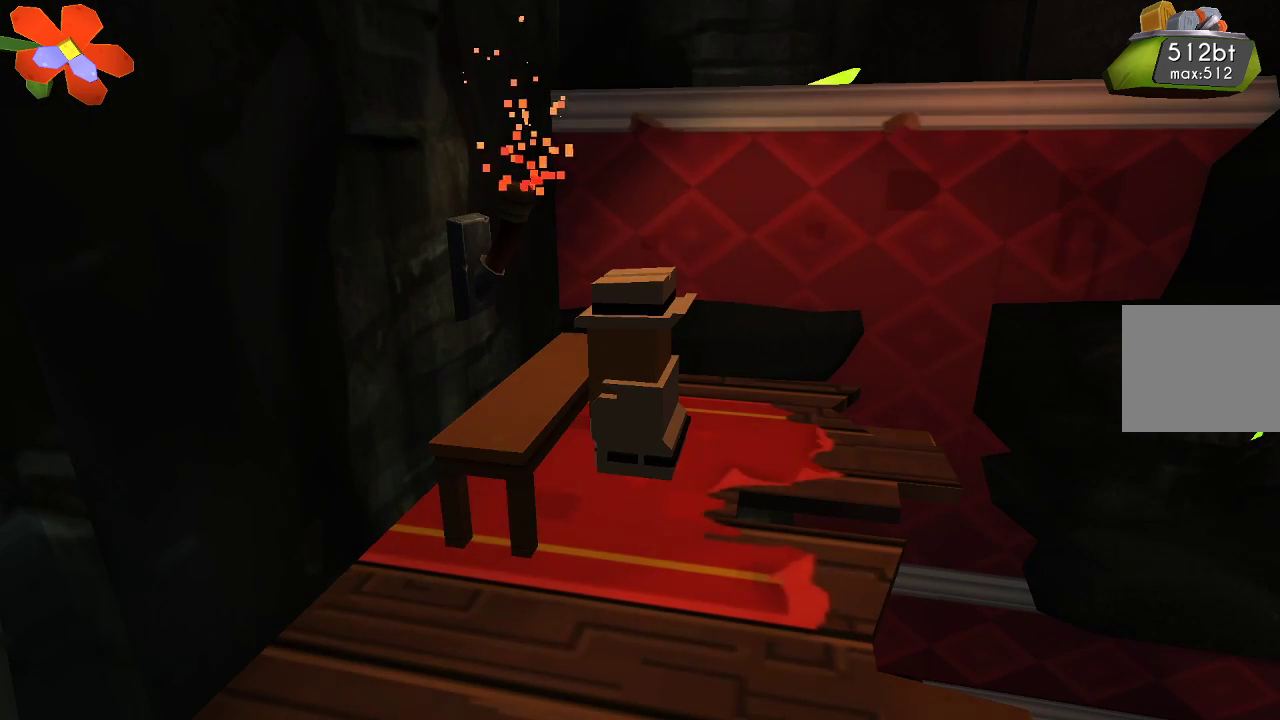
Gameplay with a controller (PlayStation layout); each line is a JSON object with the inputs held at the frame after it. "events" lists button and stick changes between this image and that frame as [ms after this image, input, new state], when the widget could be followed in between. Not read: R1.
{"buttons": [], "left_stick": "center", "right_stick": "up-left", "events": [[400, "right_stick", "up-left"]]}
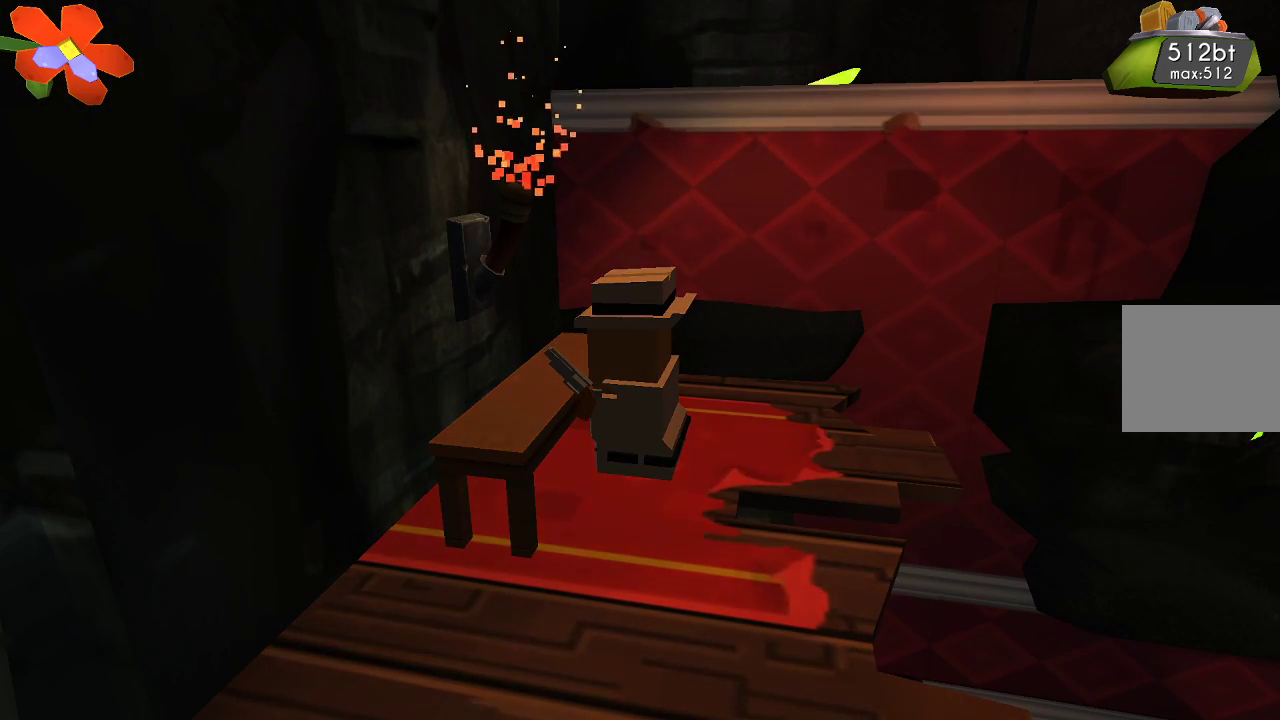
{"buttons": ["R2"], "left_stick": "center", "right_stick": "up-left", "events": [[333, "R2", "down"]]}
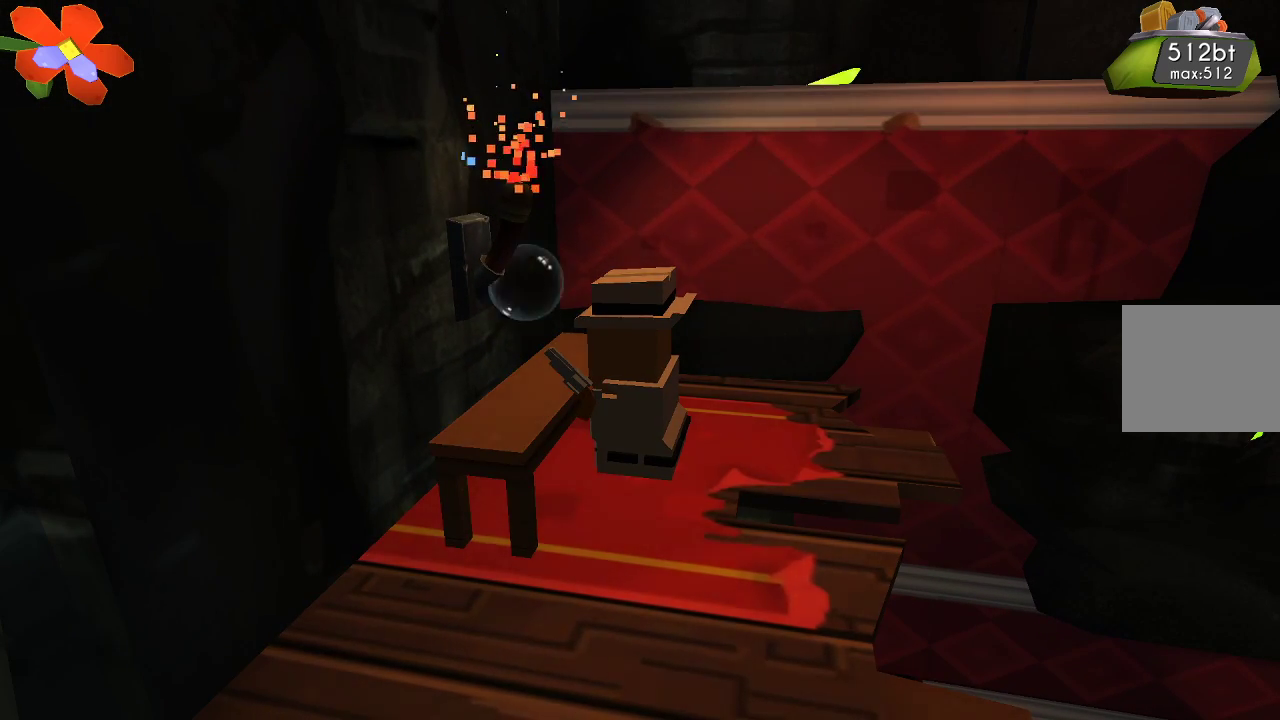
{"buttons": [], "left_stick": "center", "right_stick": "up-left", "events": [[33, "R2", "up"]]}
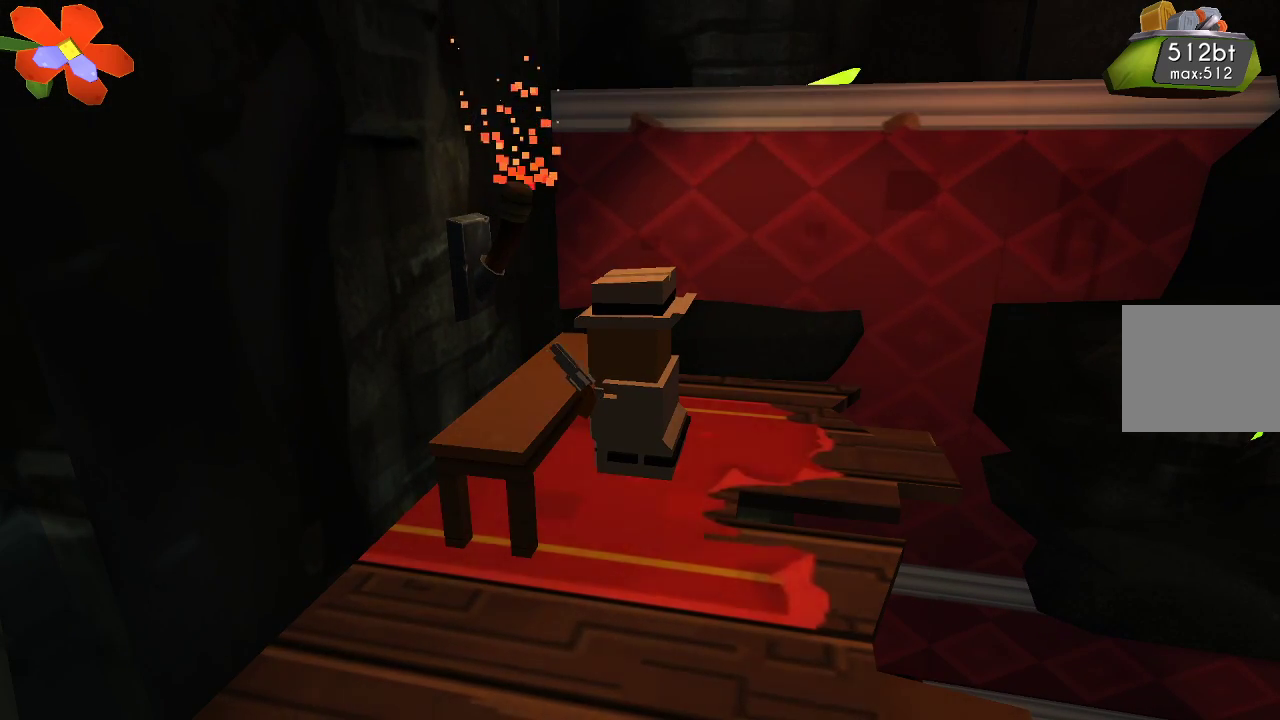
{"buttons": [], "left_stick": "center", "right_stick": "up-left", "events": [[200, "R2", "down"], [400, "R2", "up"]]}
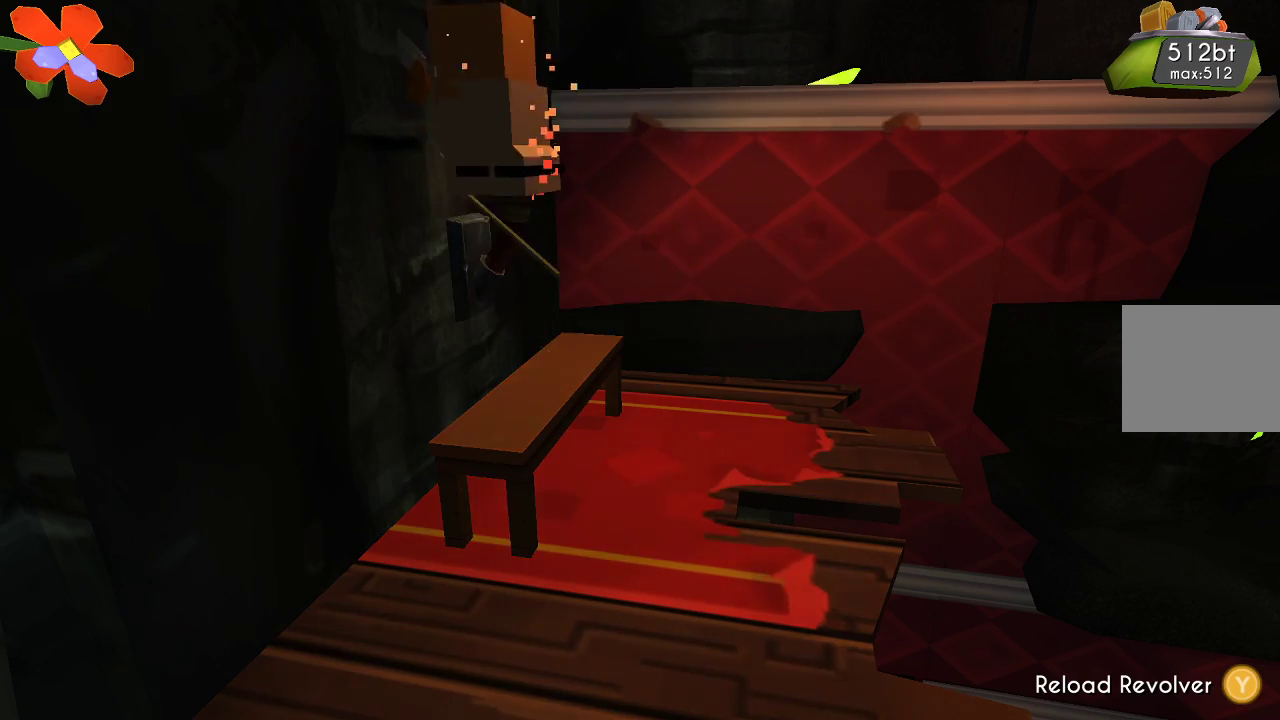
{"buttons": [], "left_stick": "right", "right_stick": "center", "events": [[333, "right_stick", "center"], [433, "left_stick", "right"]]}
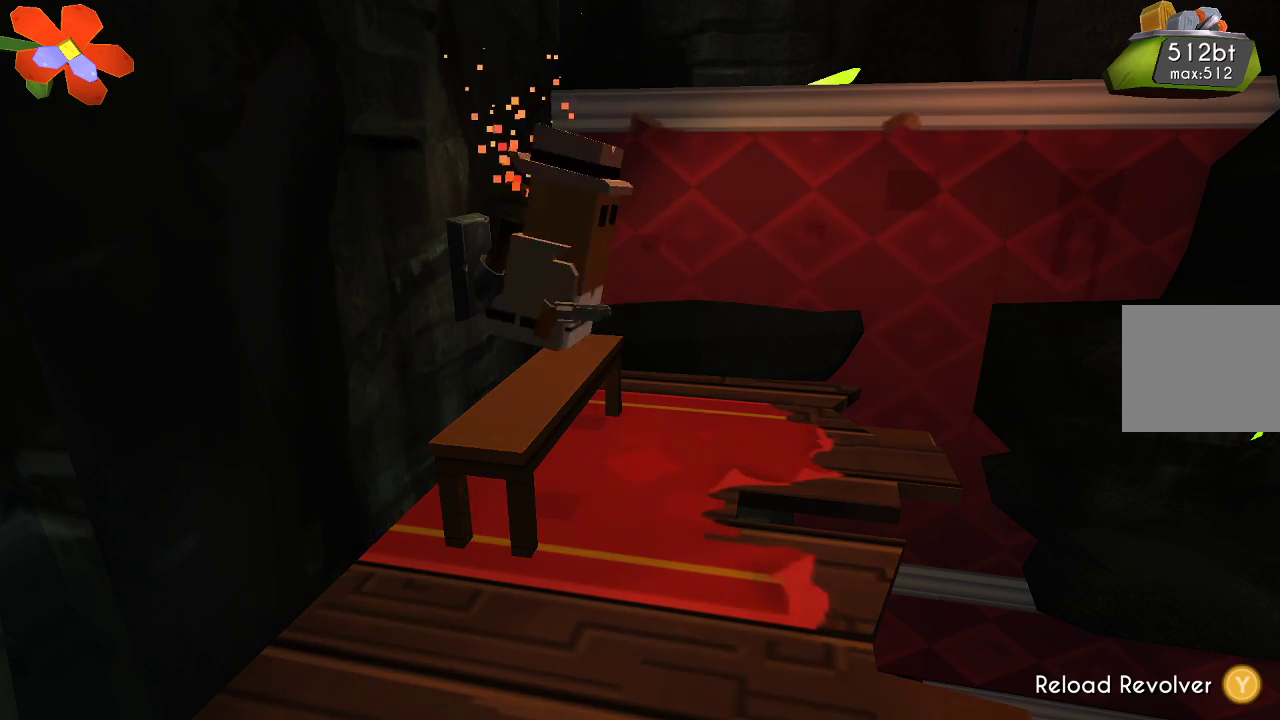
{"buttons": [], "left_stick": "up-left", "right_stick": "center", "events": [[267, "left_stick", "up-left"]]}
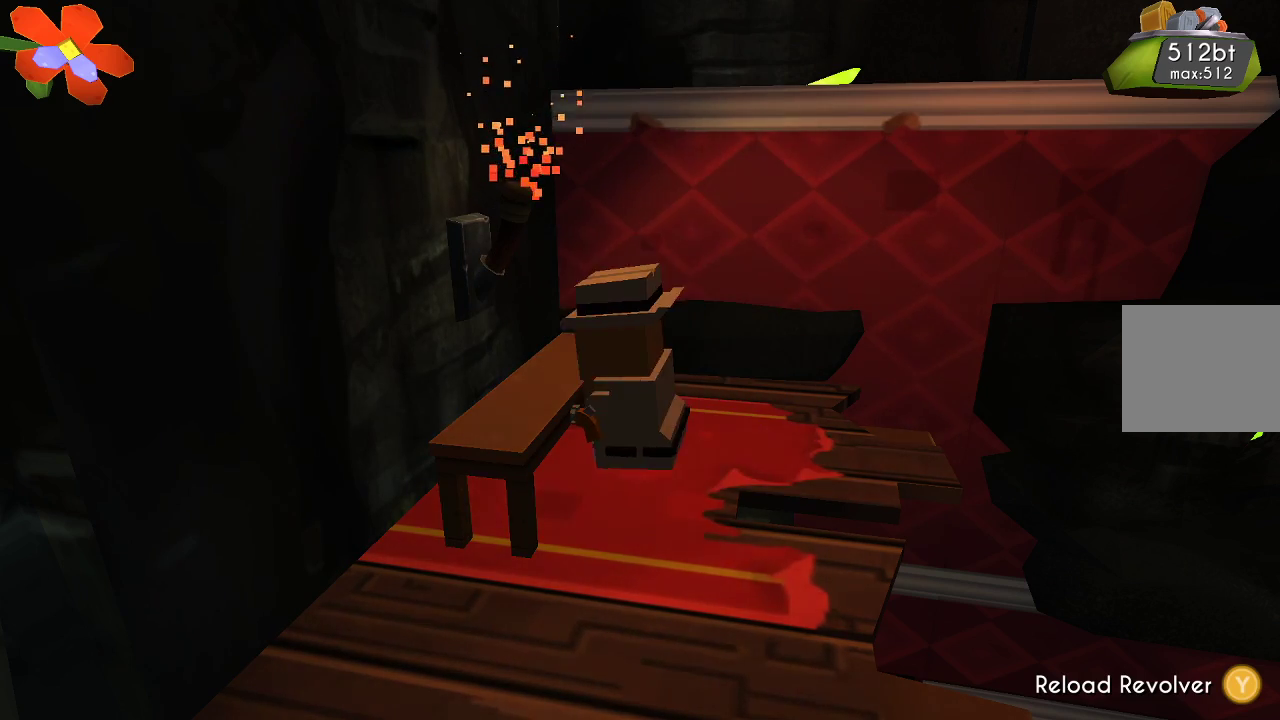
{"buttons": ["TRIANGLE"], "left_stick": "center", "right_stick": "center", "events": [[67, "left_stick", "center"], [100, "TRIANGLE", "down"]]}
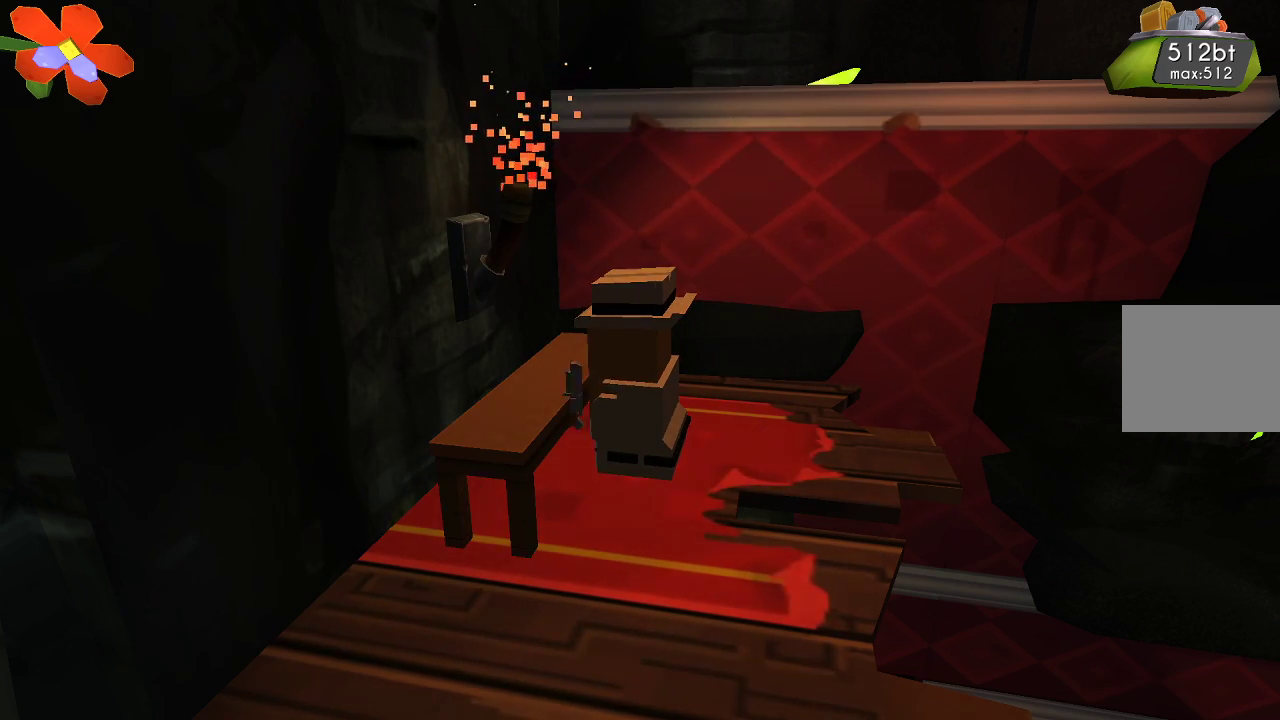
{"buttons": [], "left_stick": "center", "right_stick": "center", "events": [[433, "TRIANGLE", "up"]]}
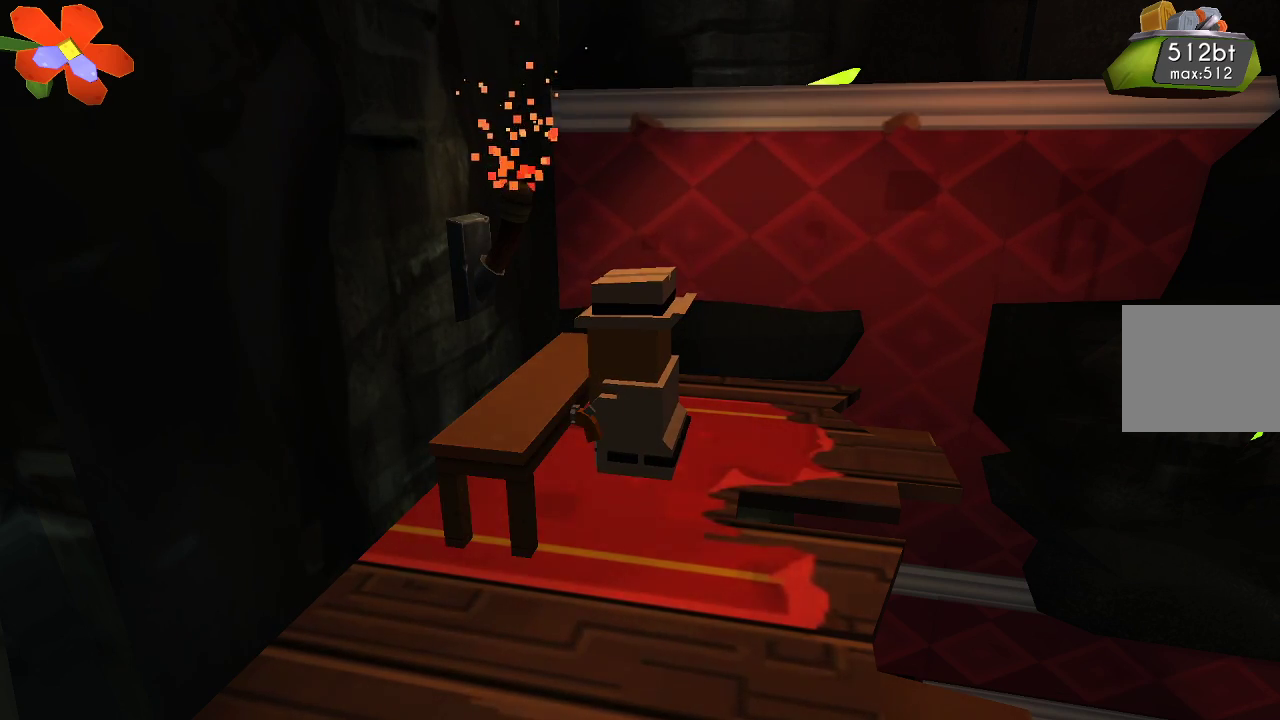
{"buttons": [], "left_stick": "center", "right_stick": "center", "events": [[100, "TRIANGLE", "down"], [200, "TRIANGLE", "up"]]}
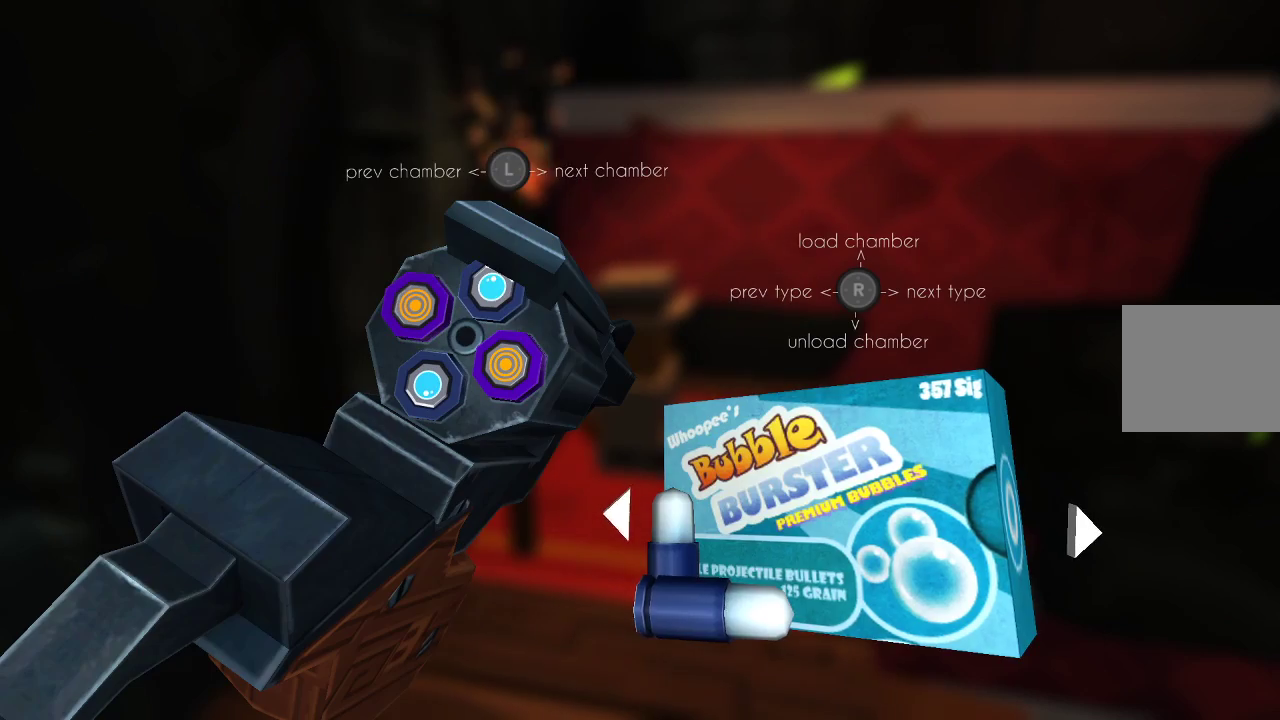
{"buttons": [], "left_stick": "center", "right_stick": "center", "events": []}
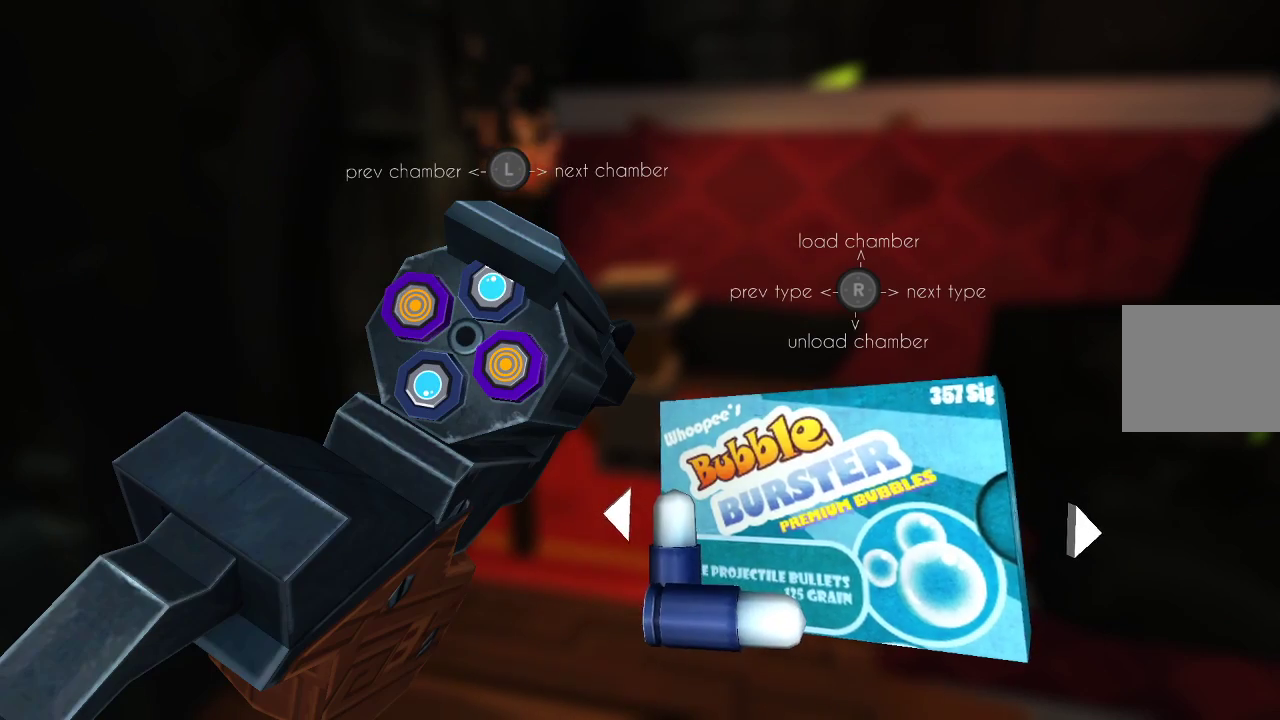
{"buttons": [], "left_stick": "center", "right_stick": "center", "events": [[333, "right_stick", "down"], [467, "right_stick", "center"]]}
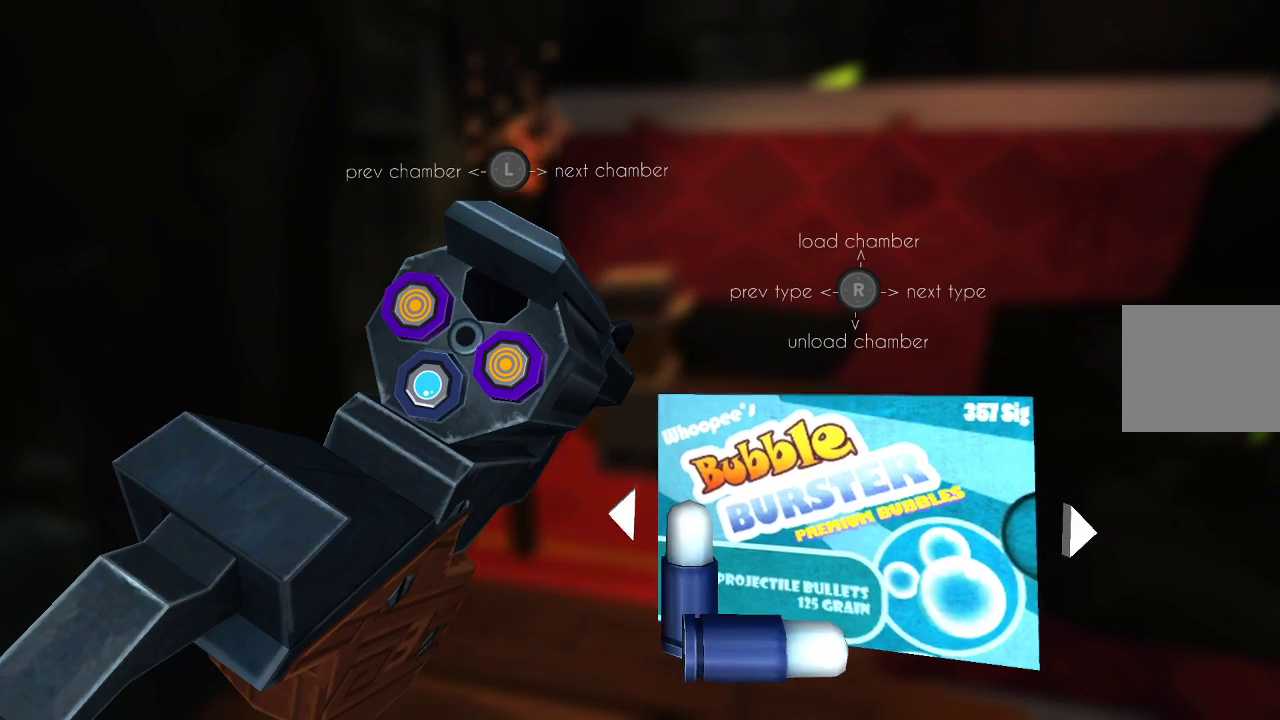
{"buttons": [], "left_stick": "left", "right_stick": "center", "events": [[100, "right_stick", "down"], [200, "right_stick", "center"], [233, "left_stick", "left"], [333, "right_stick", "down"], [367, "left_stick", "center"], [433, "right_stick", "center"], [467, "left_stick", "left"]]}
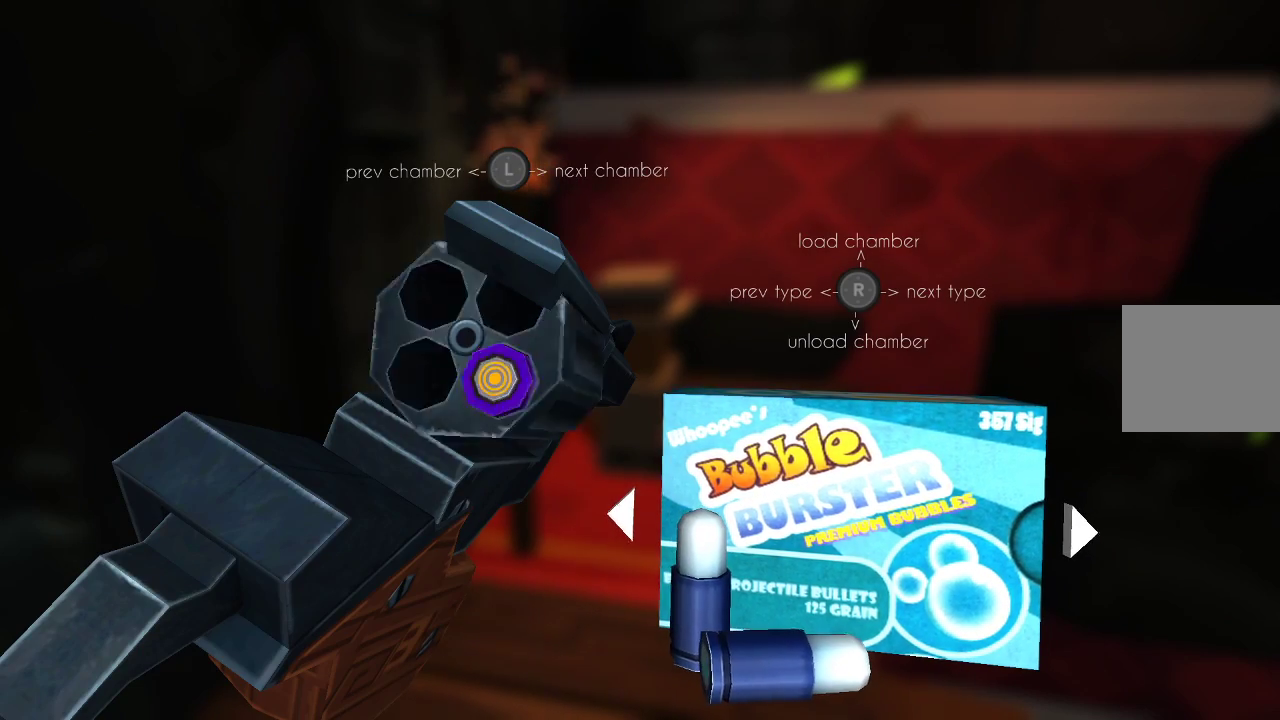
{"buttons": [], "left_stick": "center", "right_stick": "center", "events": [[33, "right_stick", "down"], [100, "left_stick", "center"], [133, "right_stick", "center"], [200, "left_stick", "left"], [233, "right_stick", "down"], [333, "left_stick", "center"], [333, "right_stick", "center"]]}
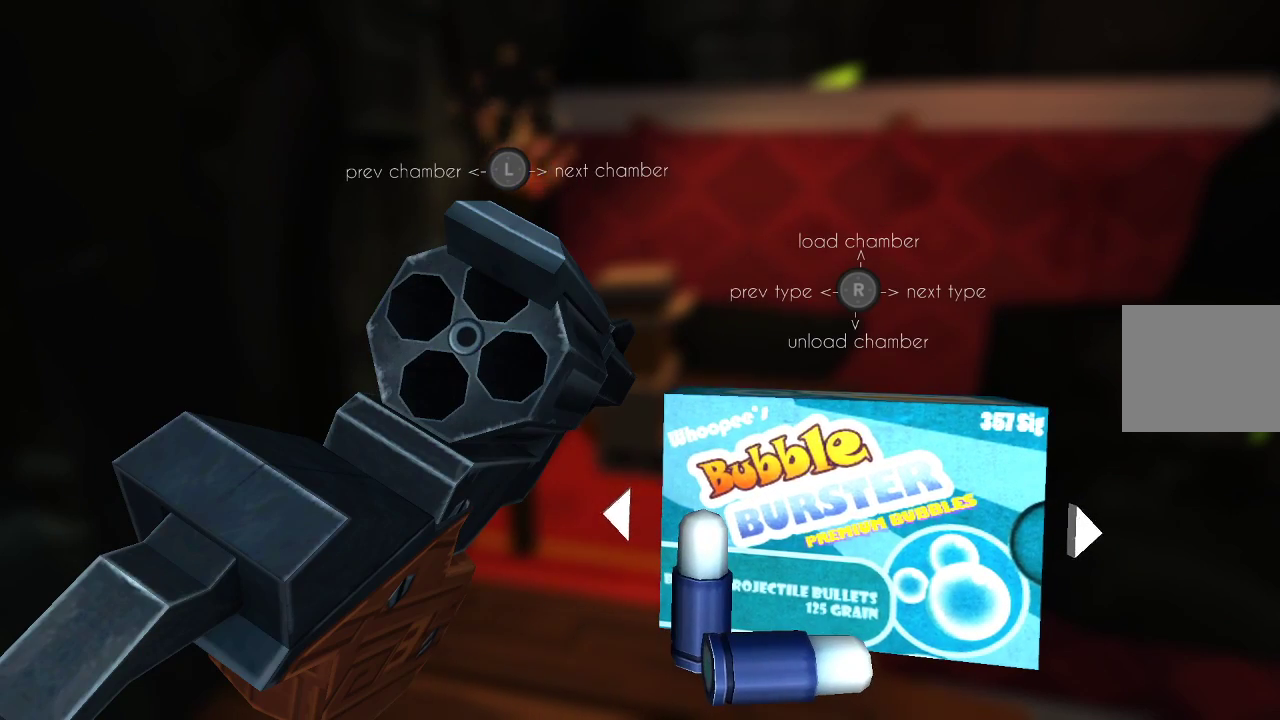
{"buttons": [], "left_stick": "center", "right_stick": "left", "events": [[467, "right_stick", "left"]]}
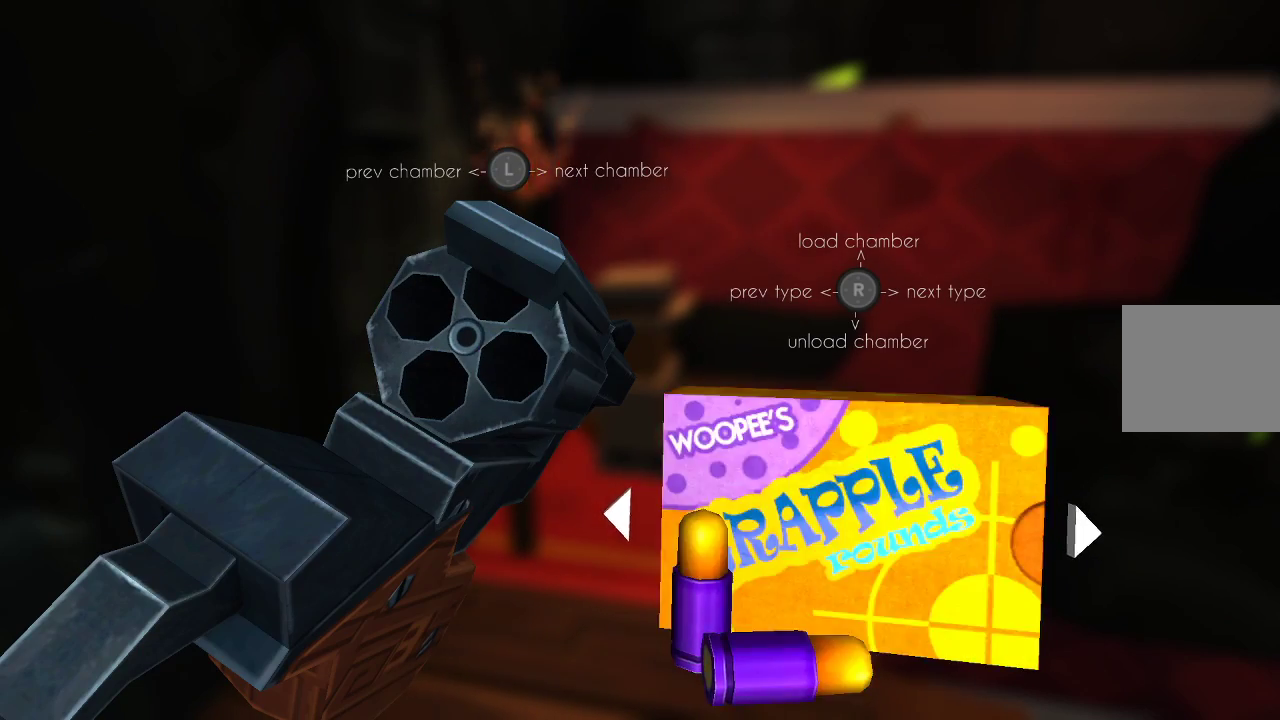
{"buttons": [], "left_stick": "center", "right_stick": "center", "events": [[100, "right_stick", "center"], [267, "right_stick", "left"], [433, "right_stick", "center"]]}
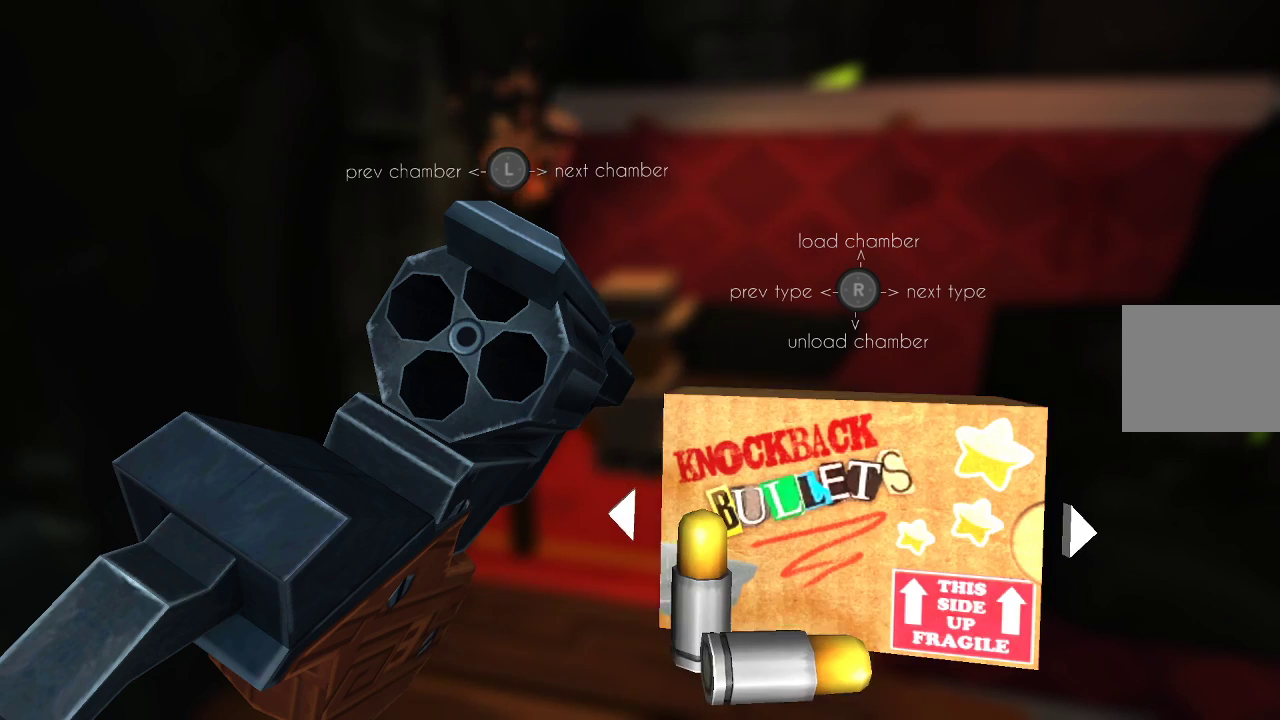
{"buttons": [], "left_stick": "center", "right_stick": "center", "events": [[367, "right_stick", "up"], [500, "right_stick", "center"]]}
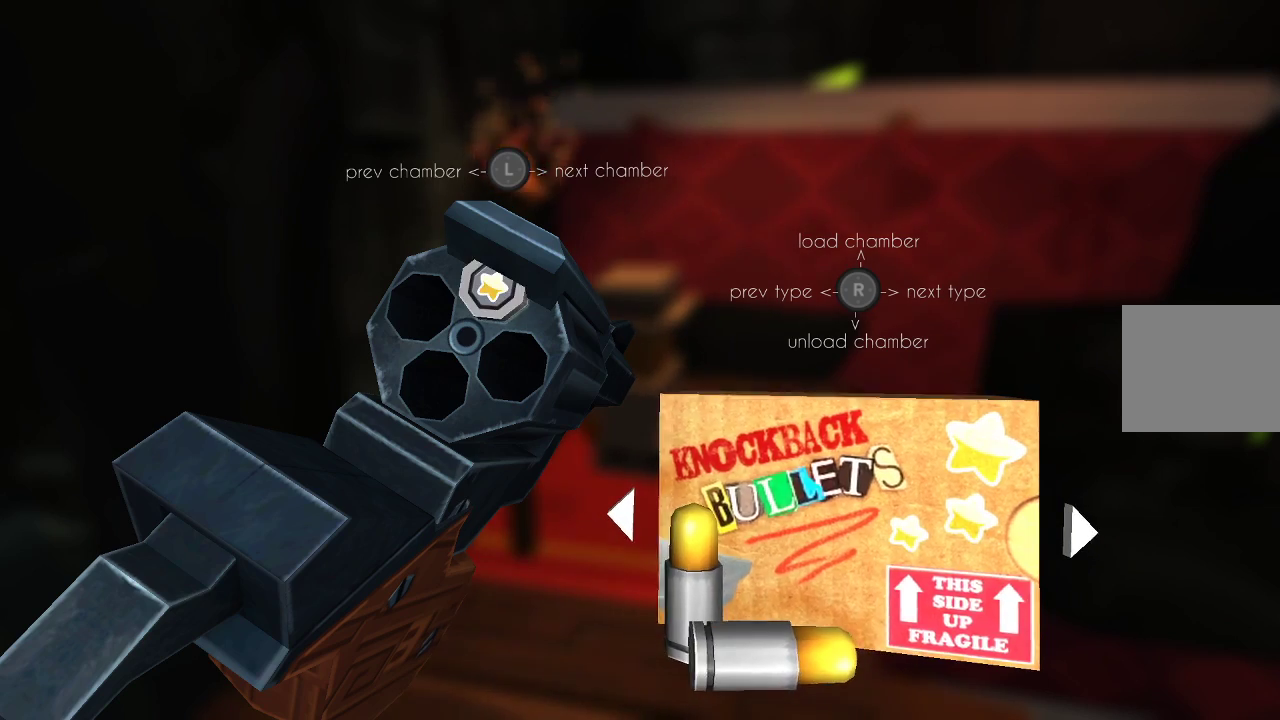
{"buttons": [], "left_stick": "center", "right_stick": "center", "events": [[167, "CIRCLE", "down"], [267, "CIRCLE", "up"]]}
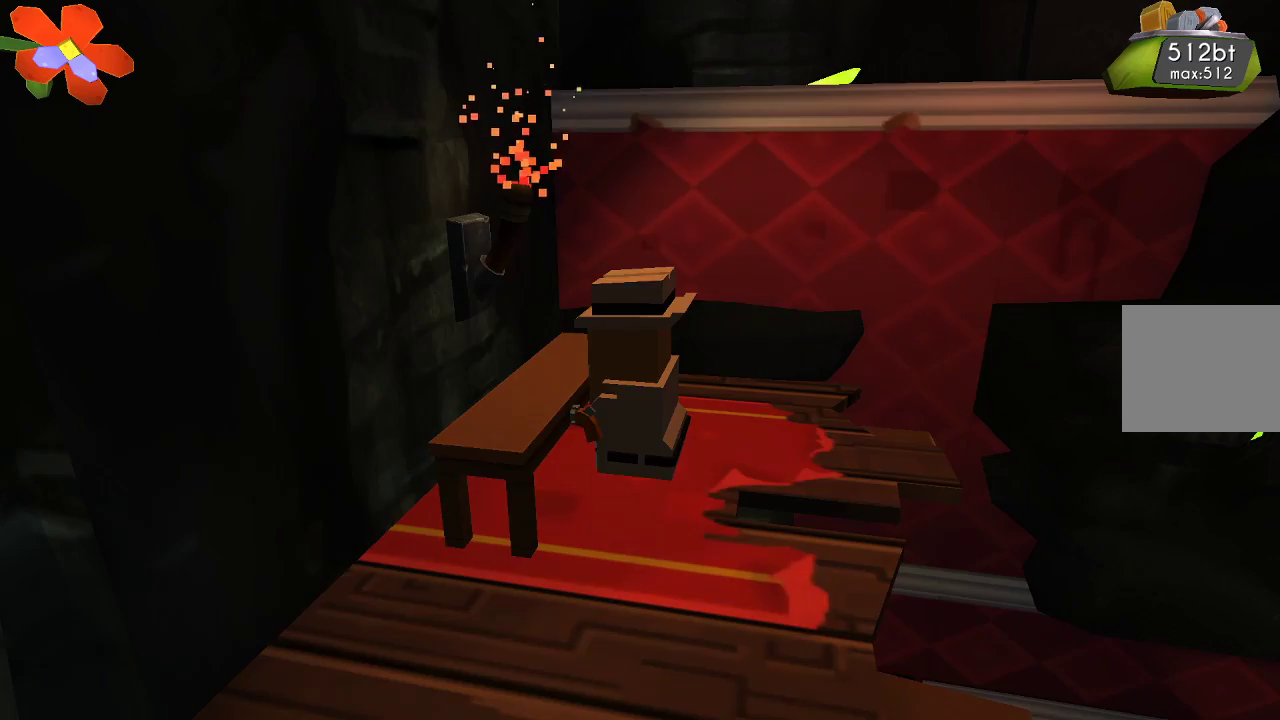
{"buttons": [], "left_stick": "center", "right_stick": "up", "events": [[167, "right_stick", "up"]]}
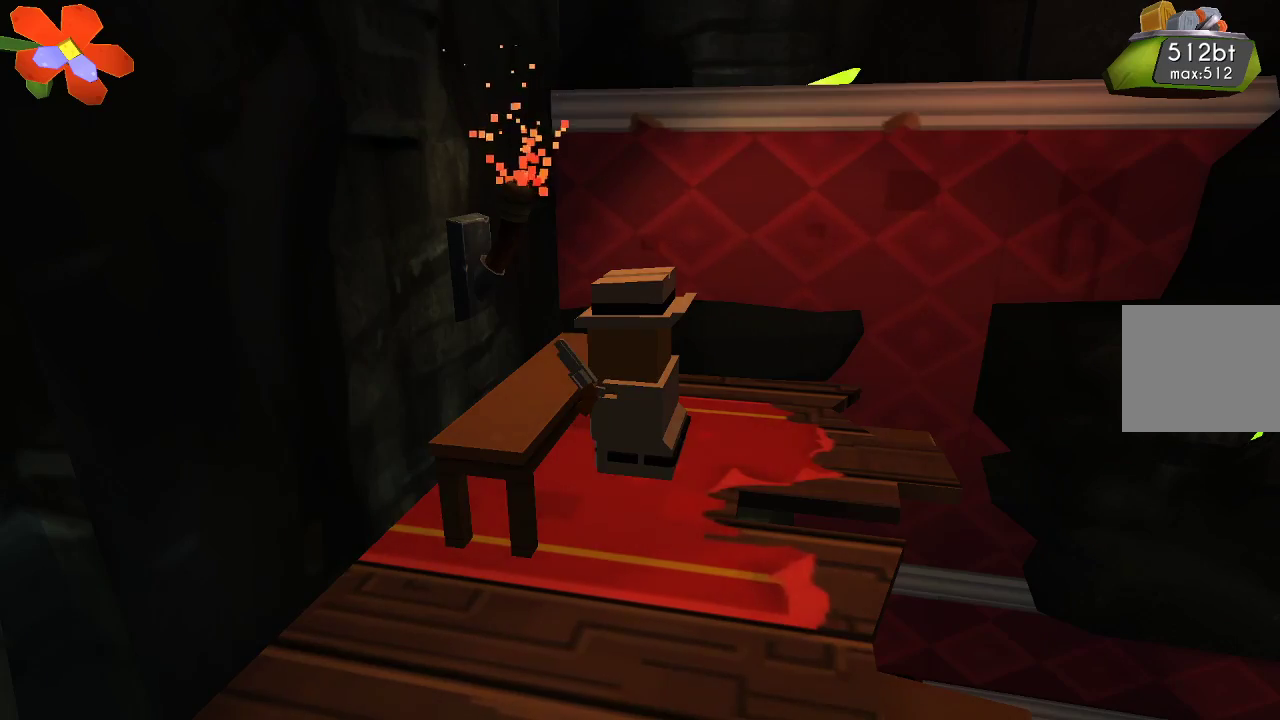
{"buttons": [], "left_stick": "left", "right_stick": "center", "events": [[133, "R2", "down"], [300, "R2", "up"], [433, "left_stick", "left"], [500, "right_stick", "center"]]}
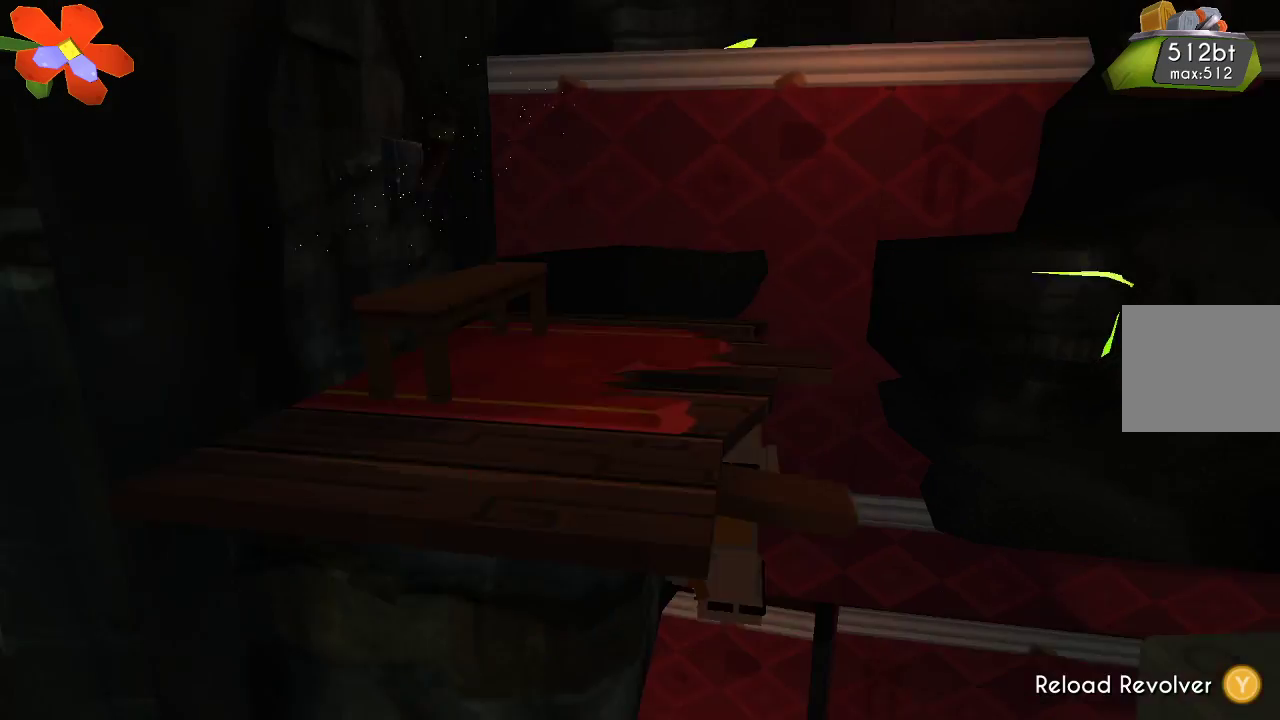
{"buttons": [], "left_stick": "right", "right_stick": "center", "events": [[100, "CROSS", "down"], [333, "left_stick", "center"], [367, "CROSS", "up"], [500, "left_stick", "right"]]}
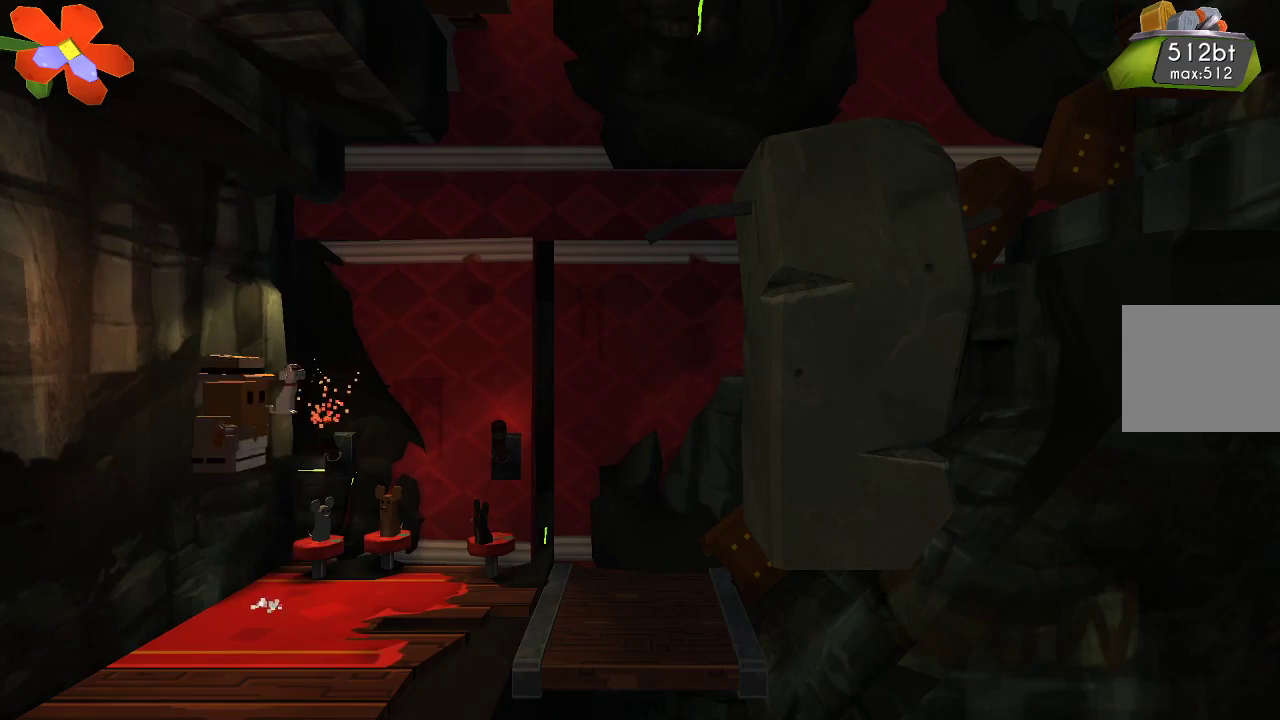
{"buttons": [], "left_stick": "right", "right_stick": "center", "events": []}
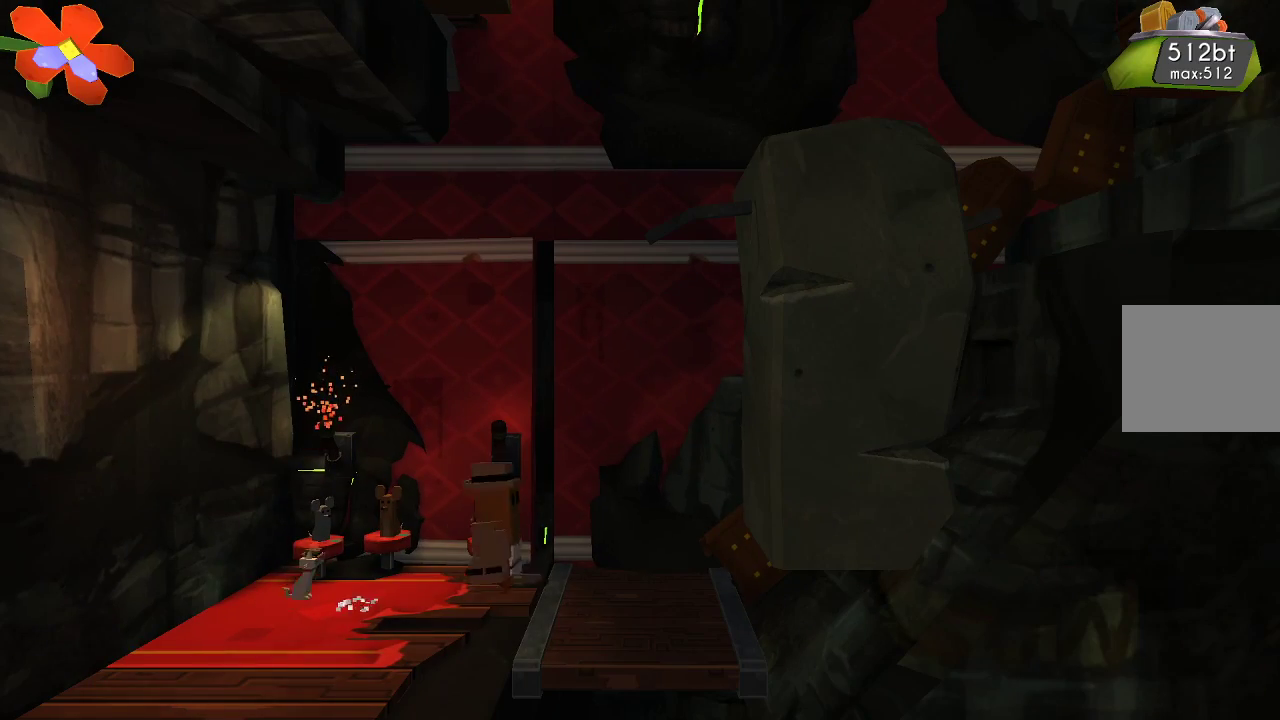
{"buttons": [], "left_stick": "up-left", "right_stick": "center", "events": [[467, "left_stick", "up-left"]]}
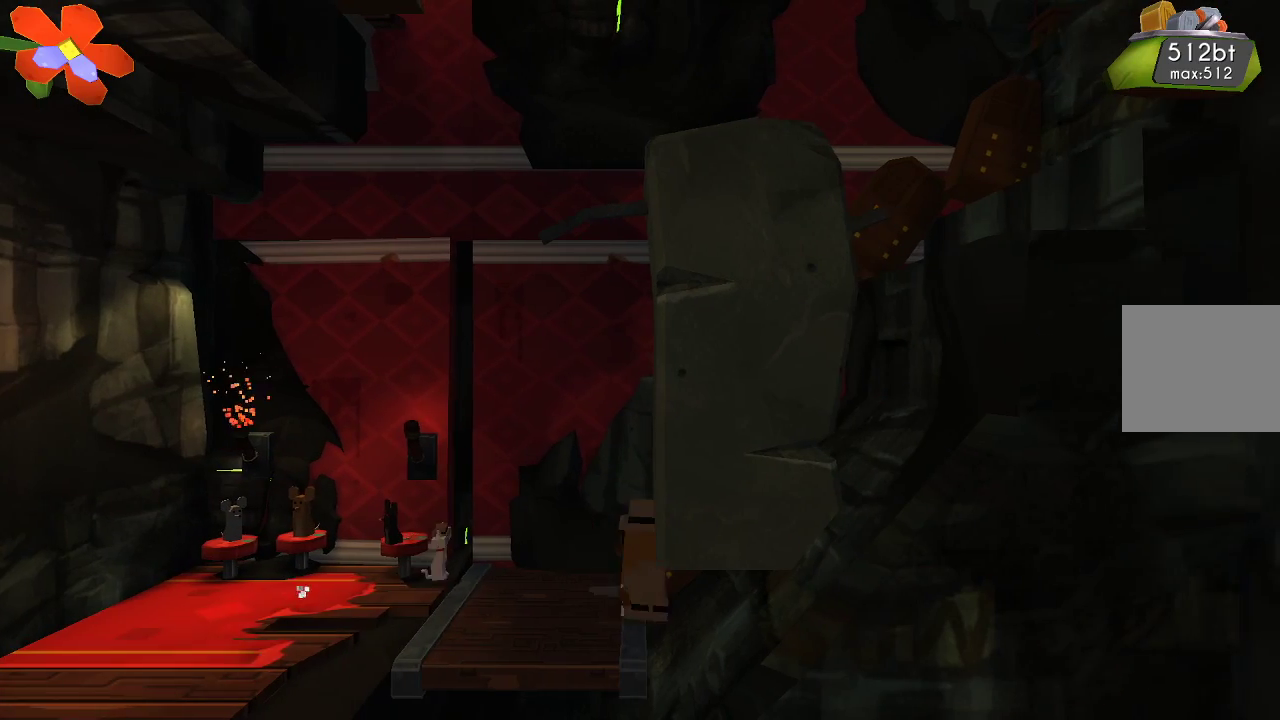
{"buttons": [], "left_stick": "center", "right_stick": "center", "events": [[500, "left_stick", "center"]]}
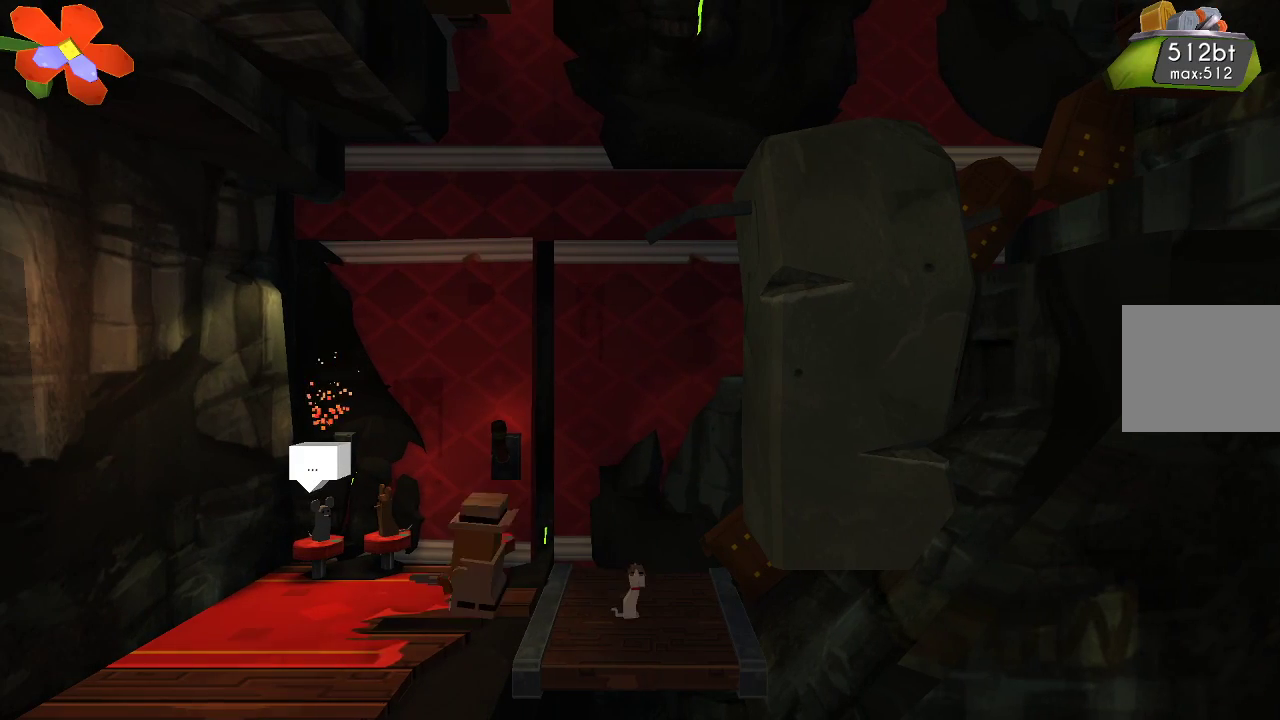
{"buttons": ["TRIANGLE"], "left_stick": "center", "right_stick": "center", "events": [[167, "TRIANGLE", "down"]]}
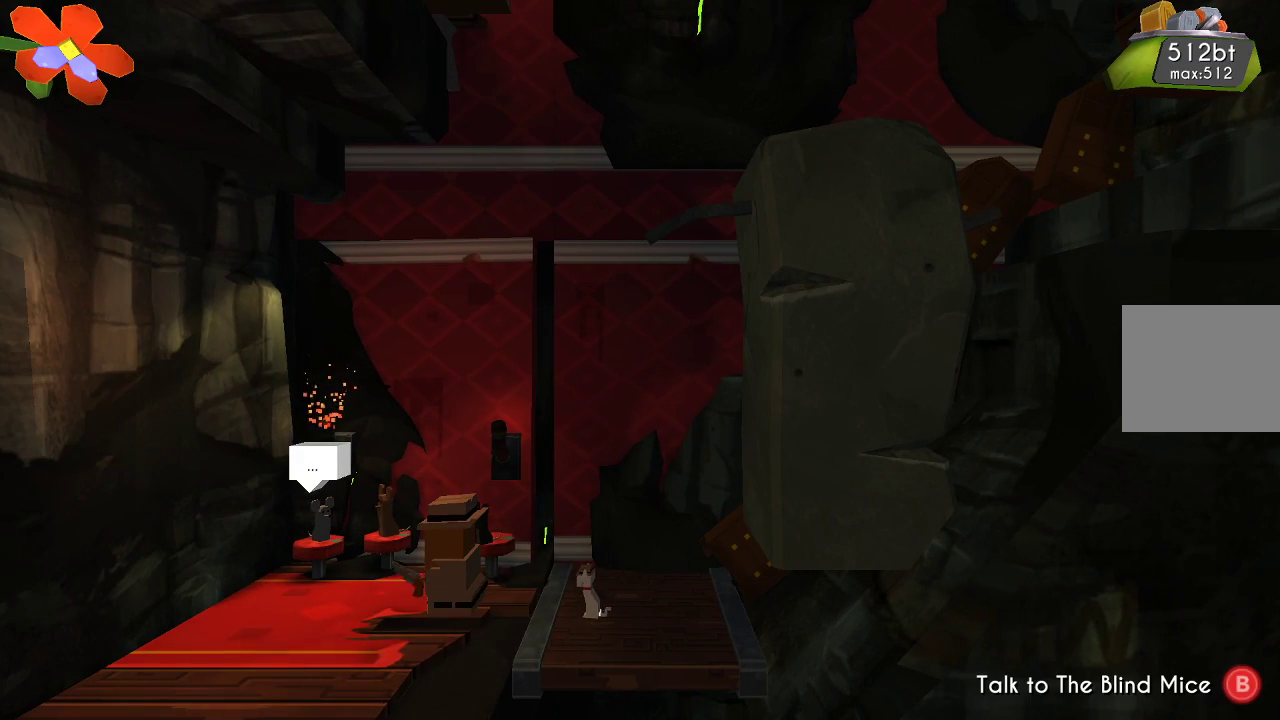
{"buttons": [], "left_stick": "center", "right_stick": "up-left", "events": [[300, "TRIANGLE", "up"], [333, "left_stick", "up-left"], [433, "left_stick", "center"], [500, "right_stick", "up-left"]]}
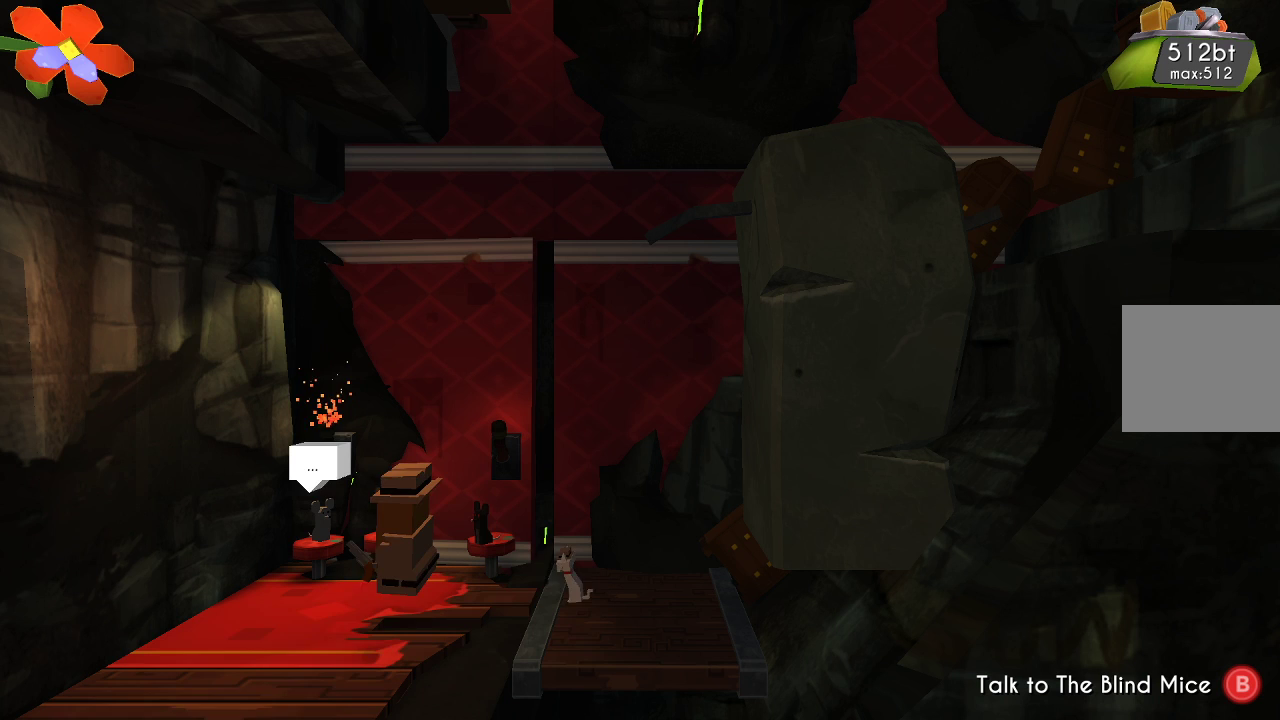
{"buttons": ["R2"], "left_stick": "center", "right_stick": "up-left", "events": [[500, "R2", "down"]]}
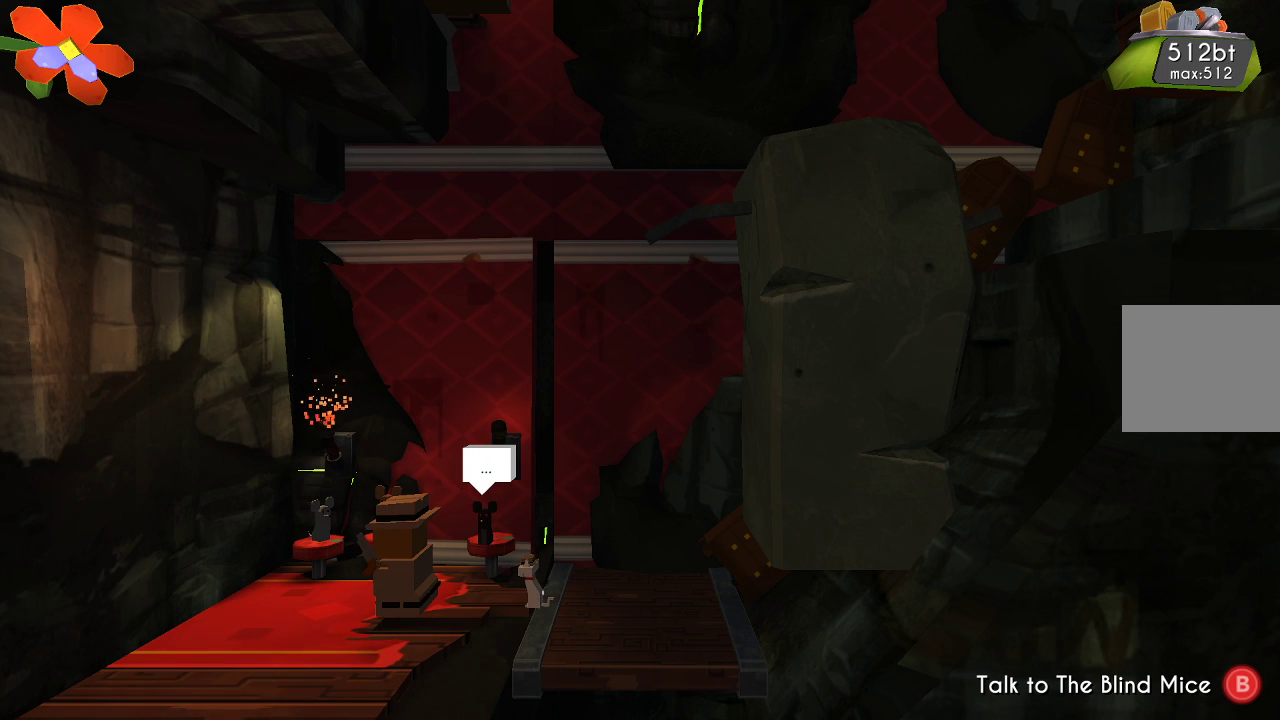
{"buttons": ["R2"], "left_stick": "center", "right_stick": "up-left", "events": [[200, "R2", "up"], [500, "R2", "down"]]}
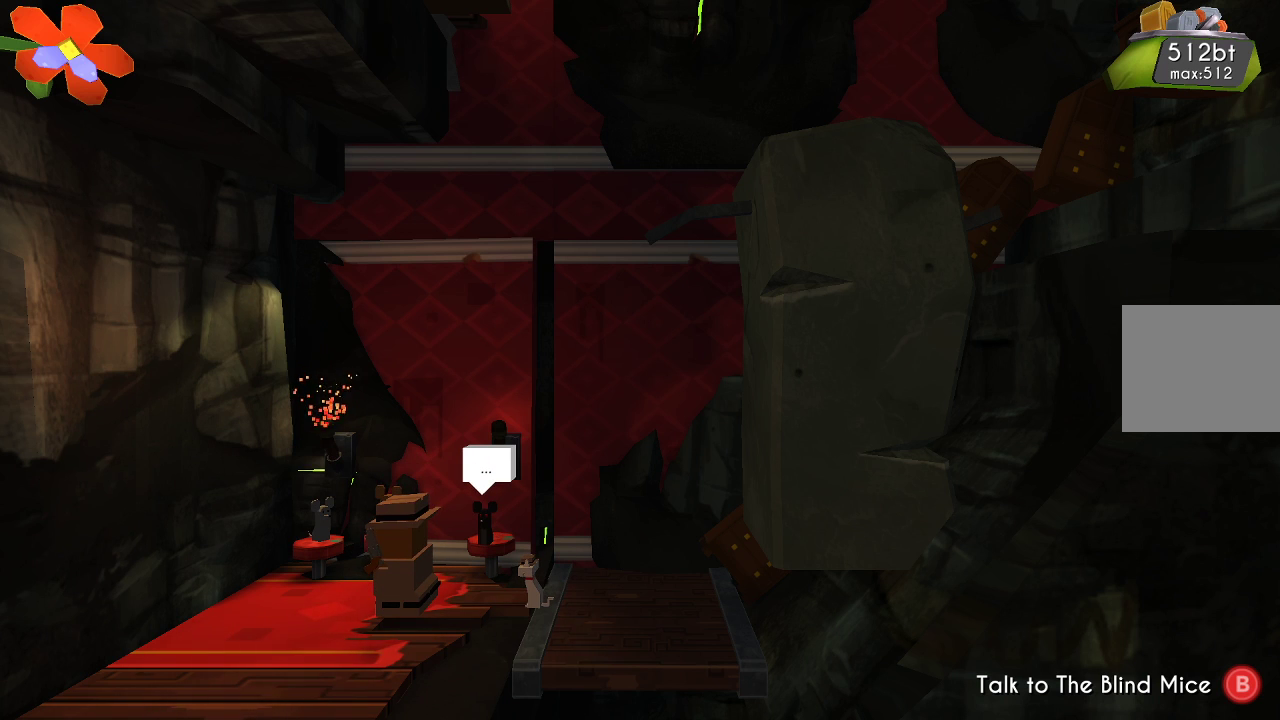
{"buttons": [], "left_stick": "center", "right_stick": "up-left", "events": [[200, "R2", "up"]]}